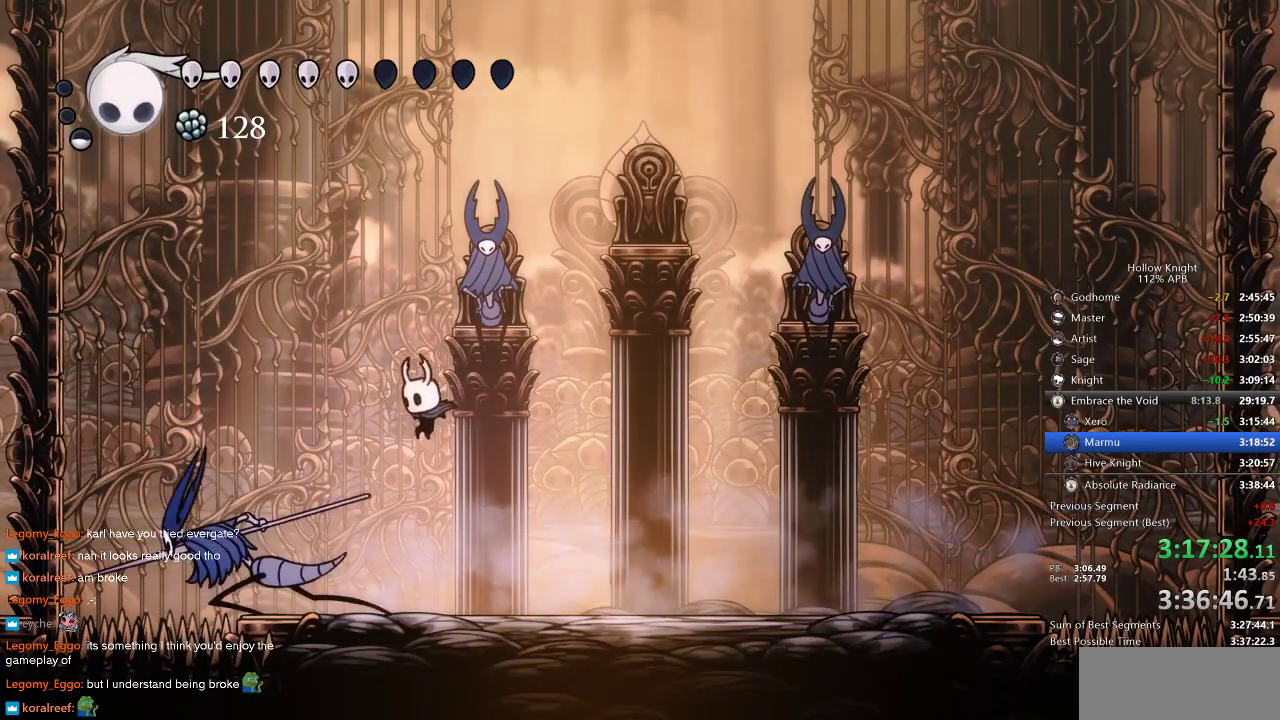
Gameplay with keyboard; each line is a JSON object with the keys held at the frame after it. "events" lists presses ("down") and releases ("up") of "cdash", "dash", "dnail", "down", "heal", "inv", "jump", "left", "nail", "right", "spell" and "up" between this image and that frame as [ms after this image, input, new state], when the widget could be followed in between. No other keys are recorded. Mouse input is not recorded. Key names are as the overlay labels them; some are game actions (e.g. jump) rather than physical keys.
{"keys": ["left", "nail"], "events": [[83, "left", "up"], [150, "nail", "down"], [216, "left", "down"], [216, "nail", "up"], [366, "nail", "down"]]}
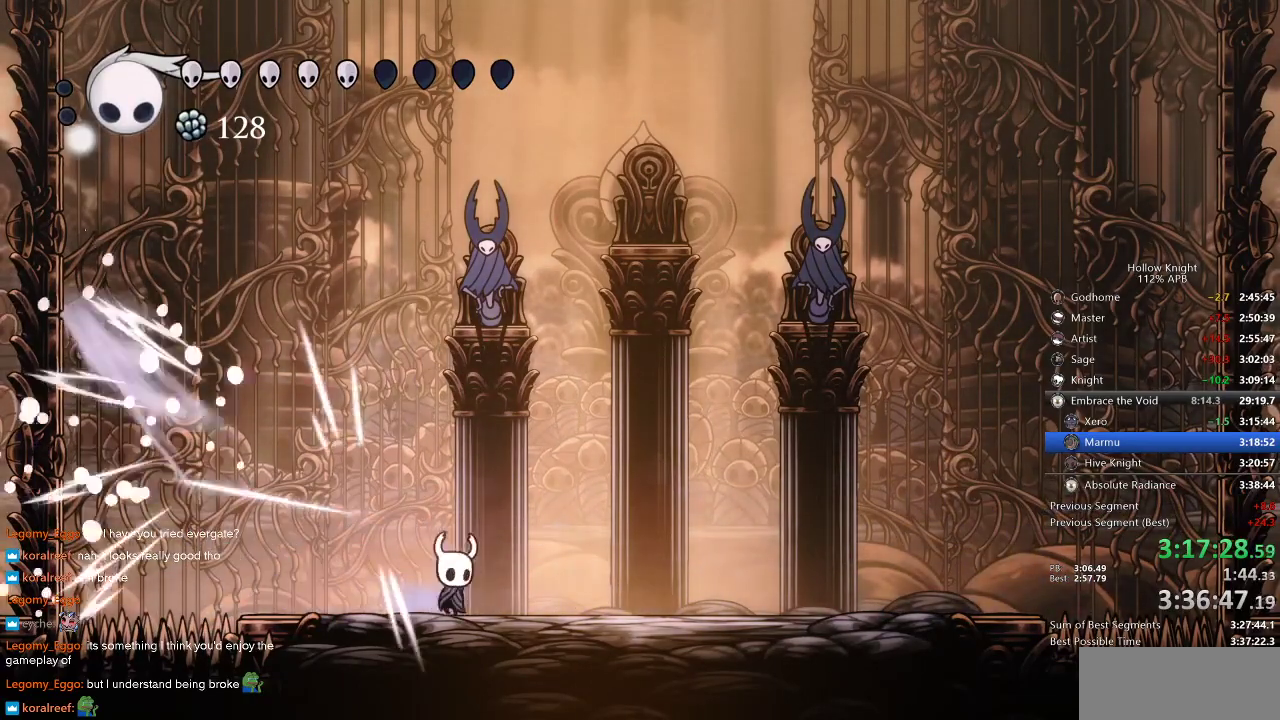
{"keys": [], "events": [[16, "left", "up"], [16, "nail", "up"], [16, "right", "down"], [400, "right", "up"]]}
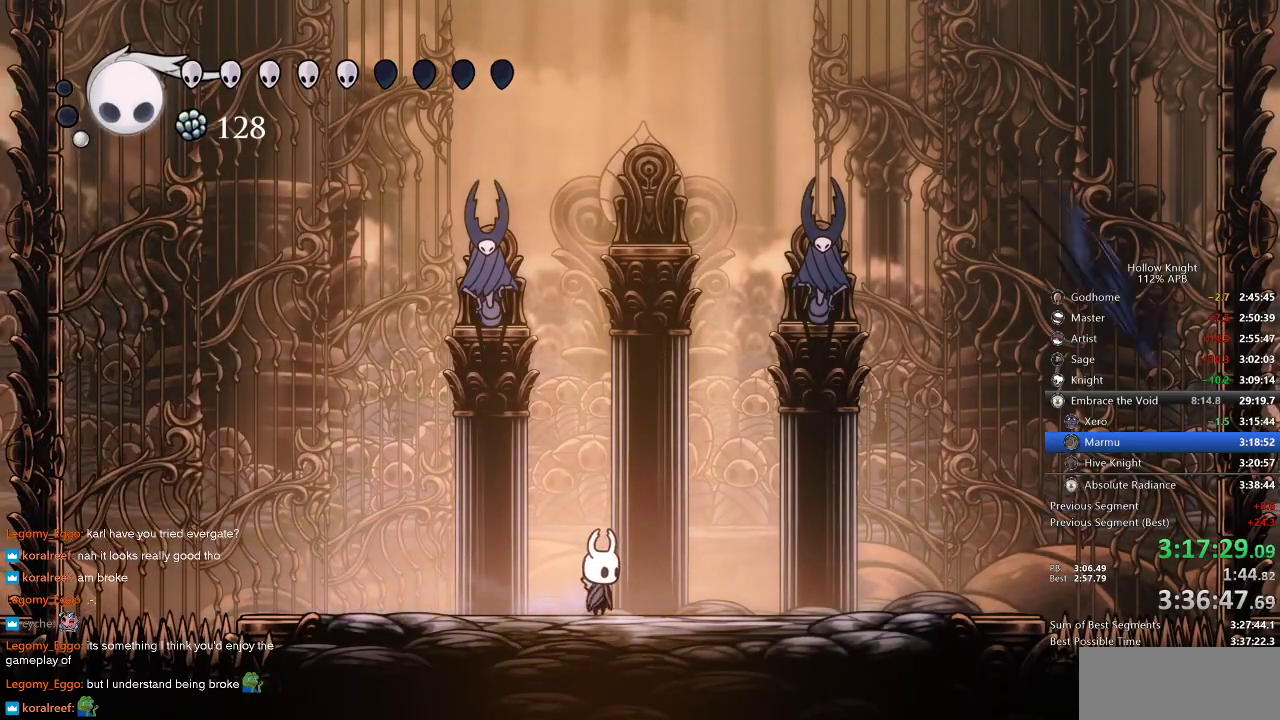
{"keys": [], "events": []}
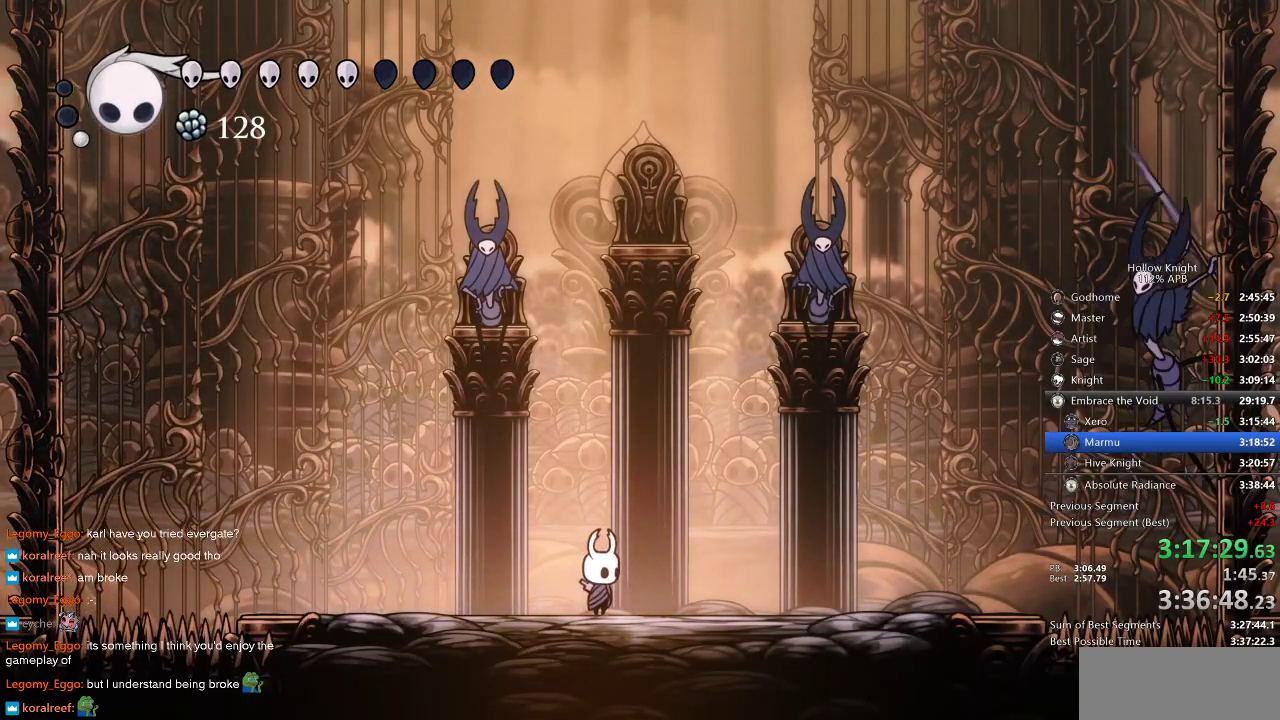
{"keys": ["dash", "right"], "events": [[150, "right", "down"], [366, "dash", "down"]]}
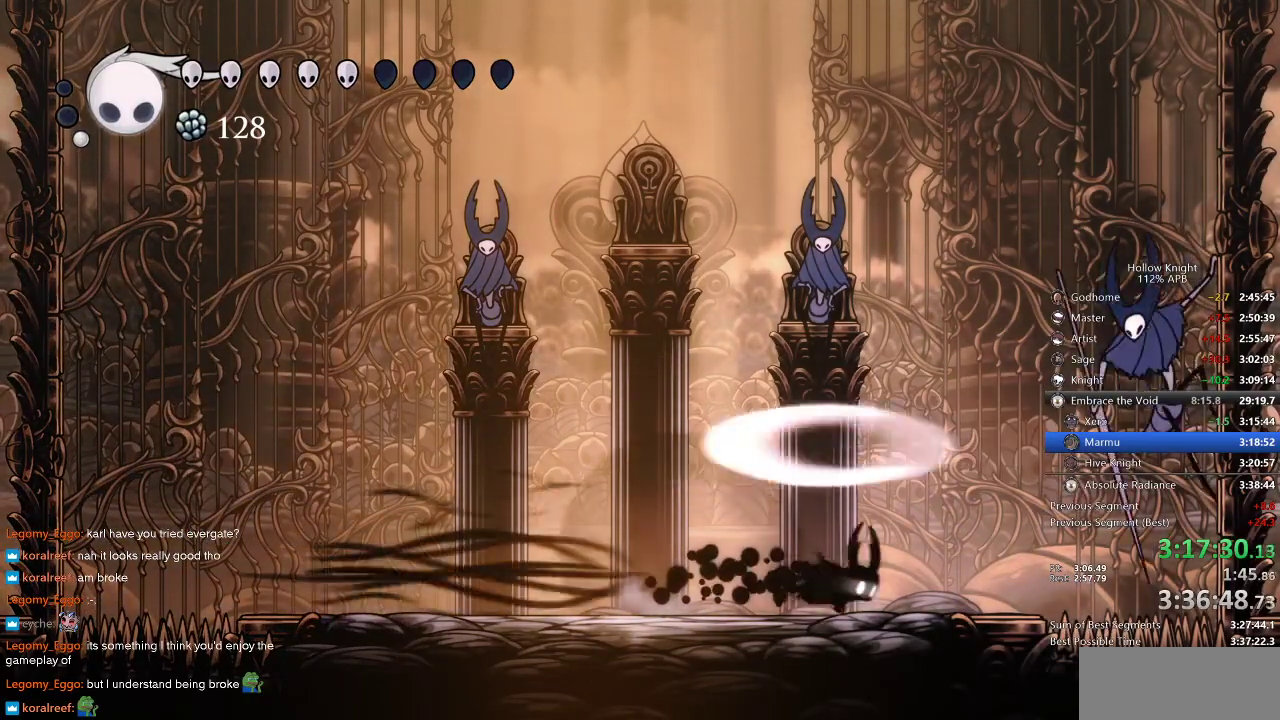
{"keys": ["nail"], "events": [[16, "dash", "up"], [200, "jump", "down"], [400, "nail", "down"], [433, "jump", "up"], [500, "right", "up"]]}
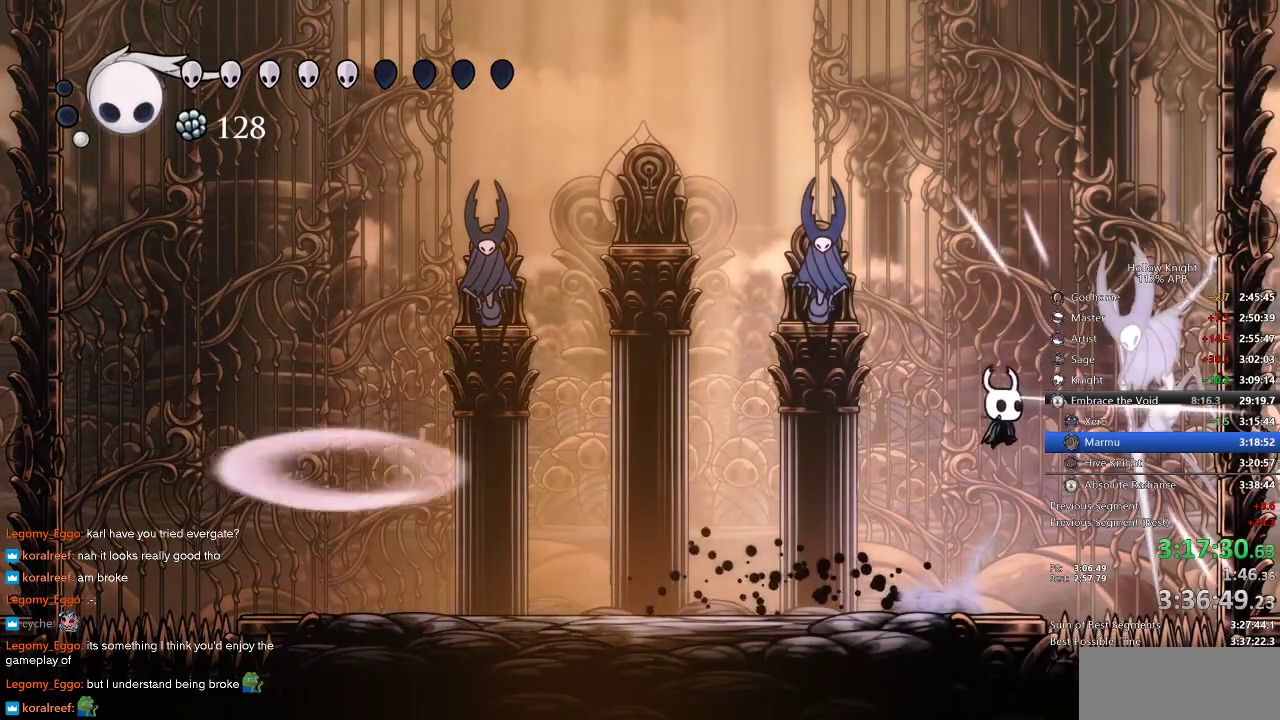
{"keys": ["jump", "right"], "events": [[16, "jump", "down"], [16, "nail", "up"], [116, "right", "down"], [166, "nail", "down"], [333, "nail", "up"], [333, "right", "up"], [416, "right", "down"]]}
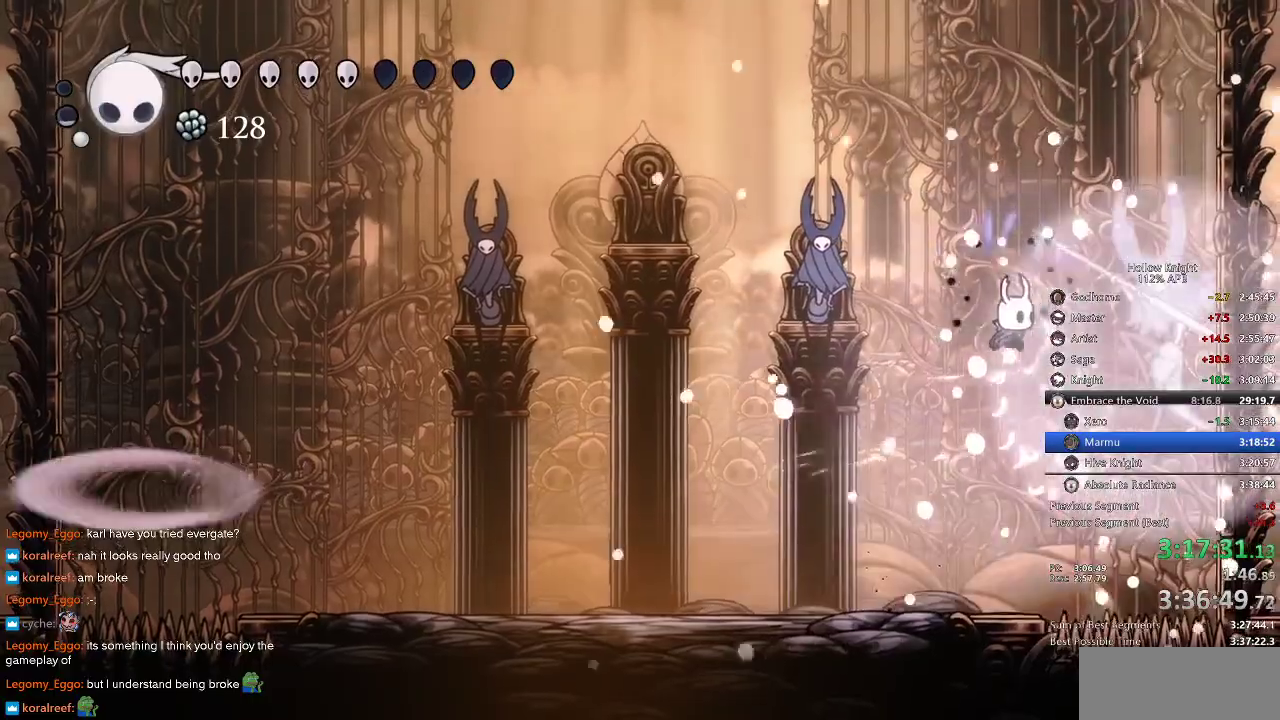
{"keys": ["left"], "events": [[16, "right", "up"], [50, "jump", "up"], [150, "left", "down"]]}
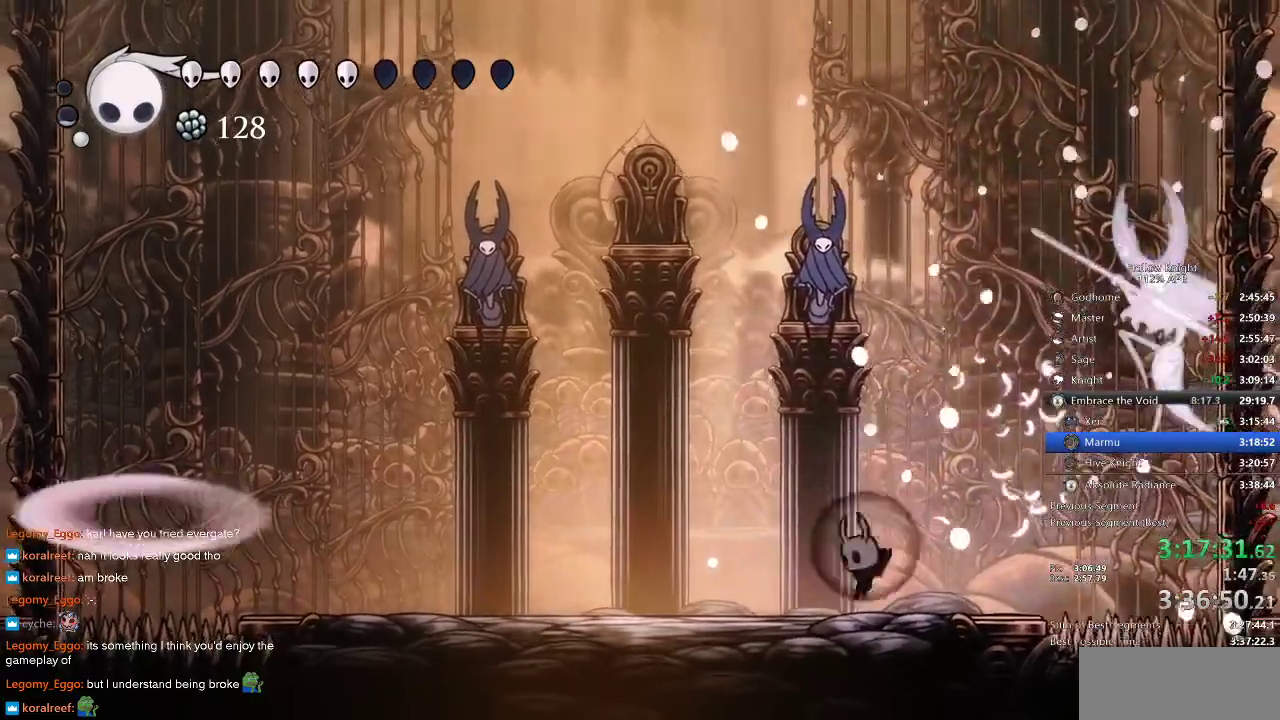
{"keys": ["jump", "left"], "events": [[133, "jump", "down"]]}
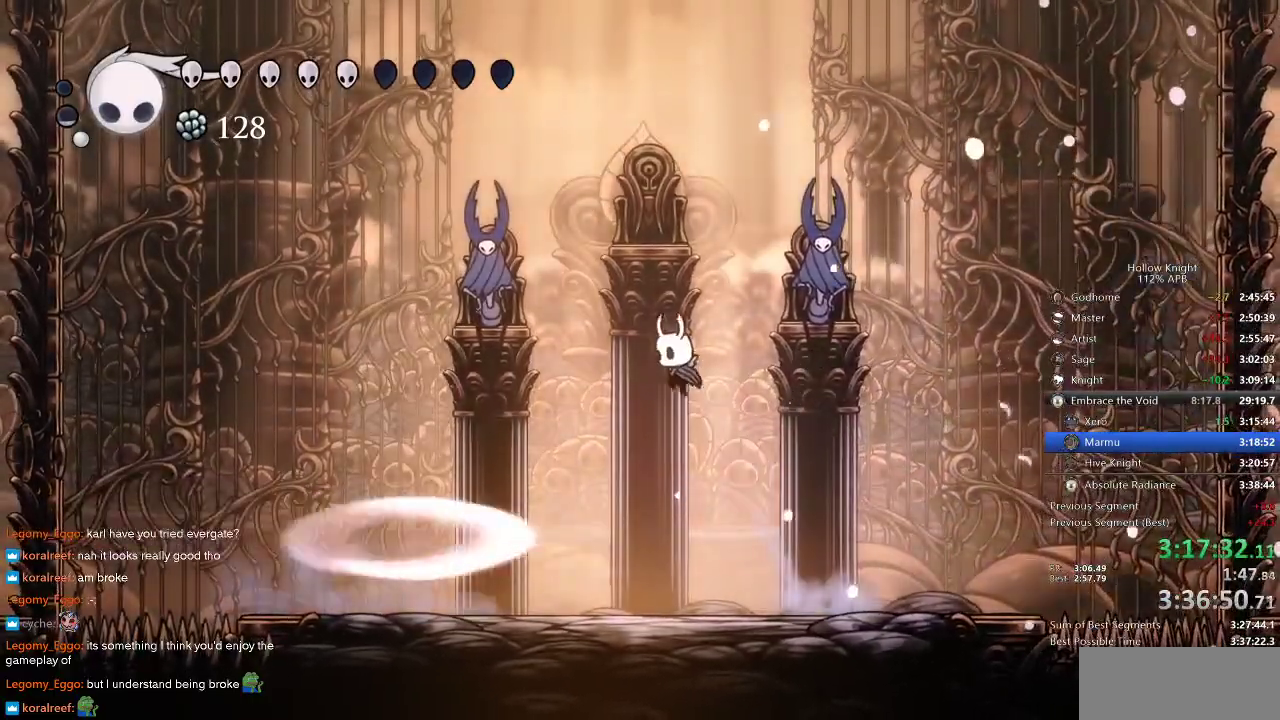
{"keys": ["right"], "events": [[183, "jump", "up"], [250, "left", "up"], [316, "right", "down"]]}
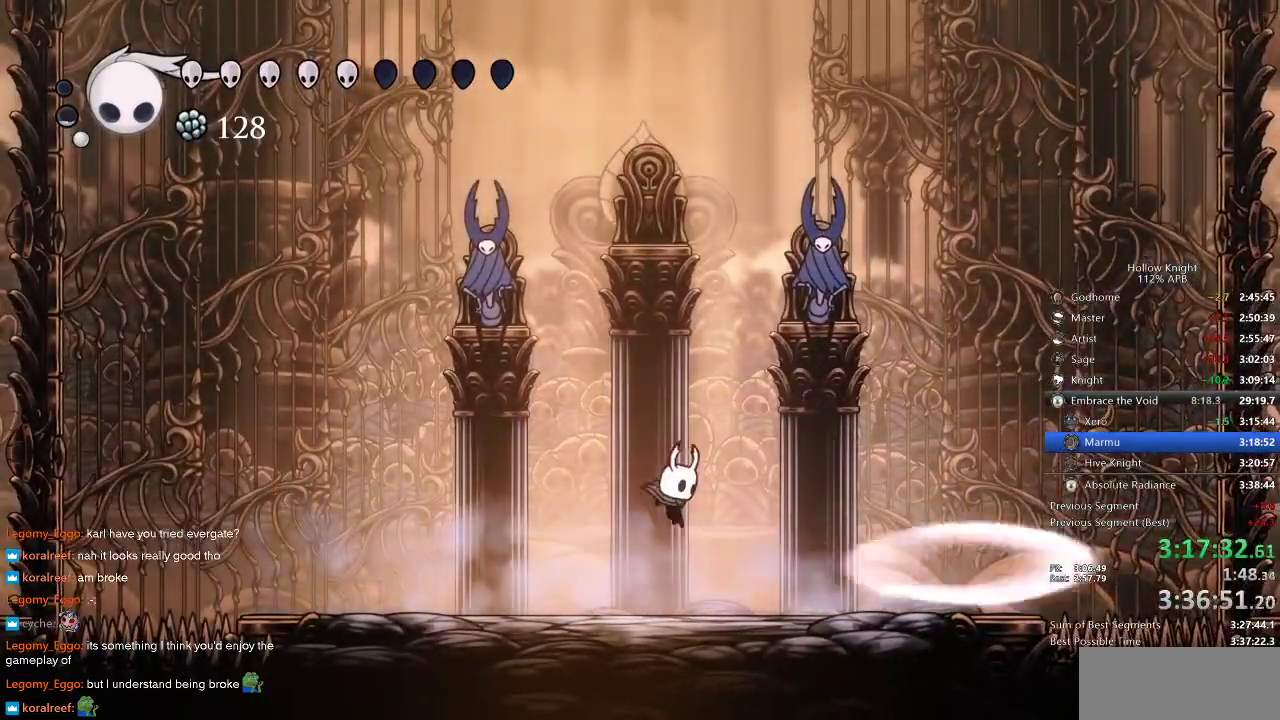
{"keys": ["heal"], "events": [[50, "right", "up"], [150, "heal", "down"]]}
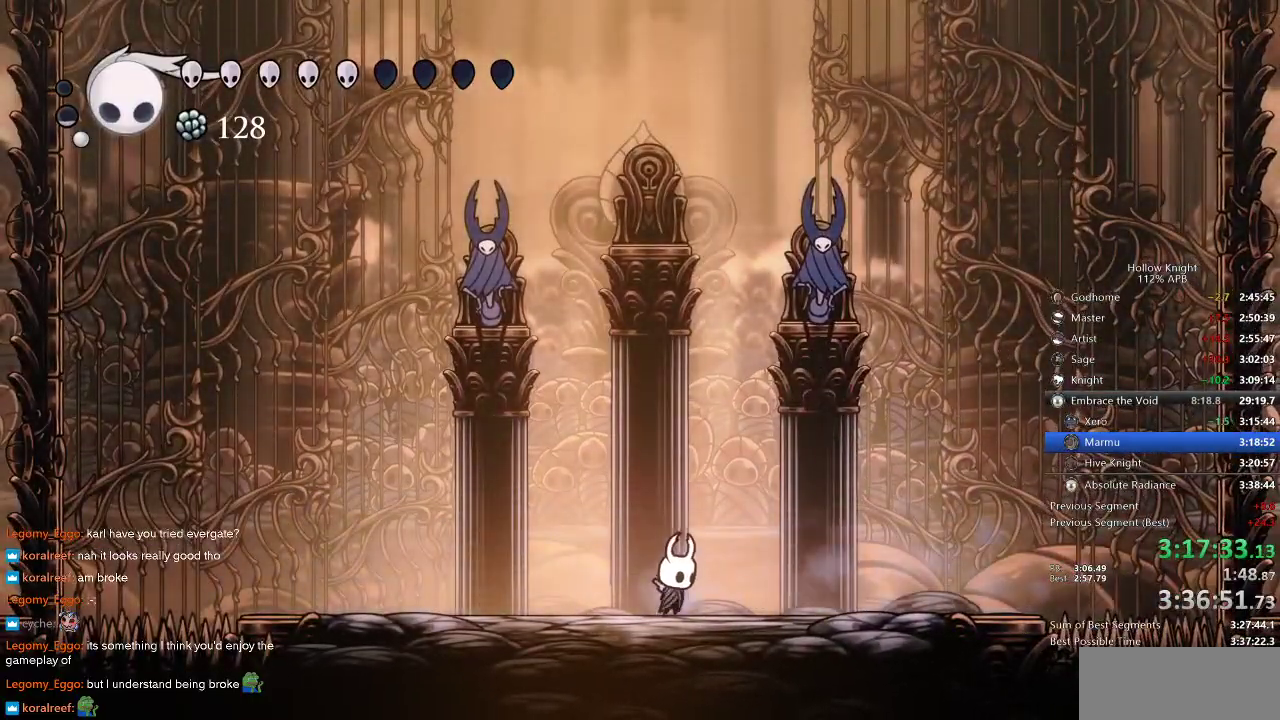
{"keys": ["heal"], "events": []}
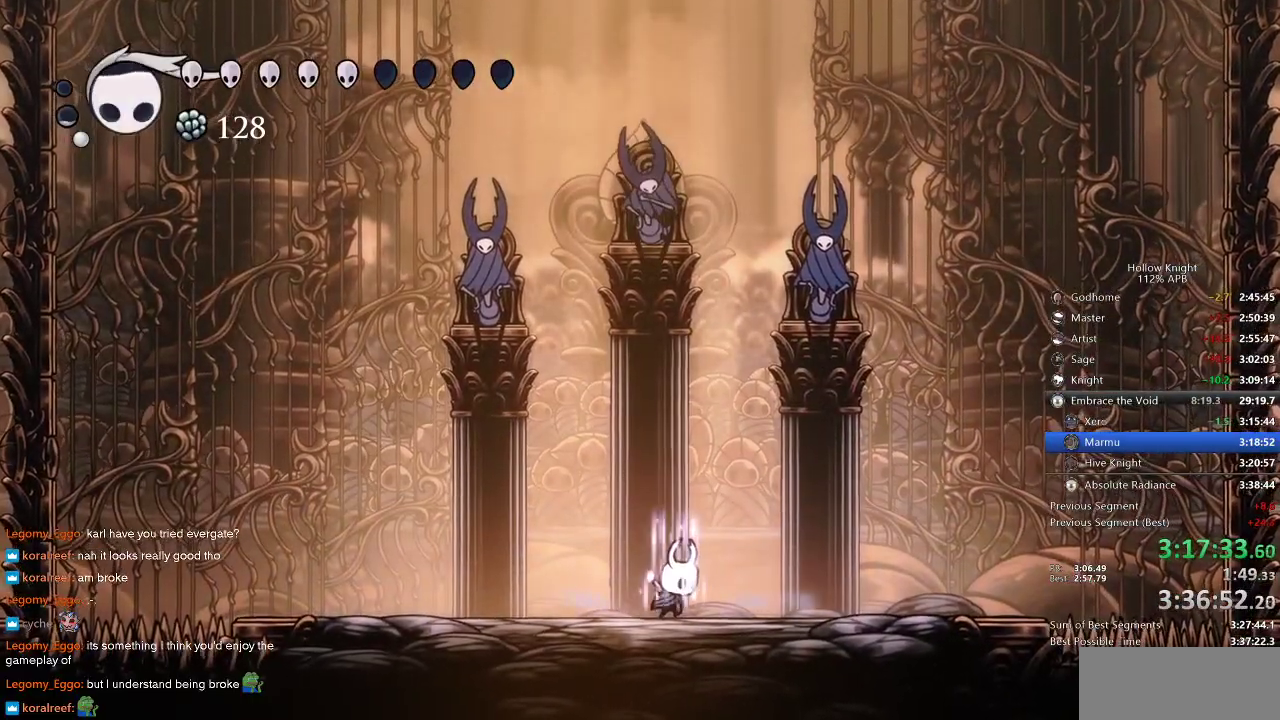
{"keys": ["heal"], "events": []}
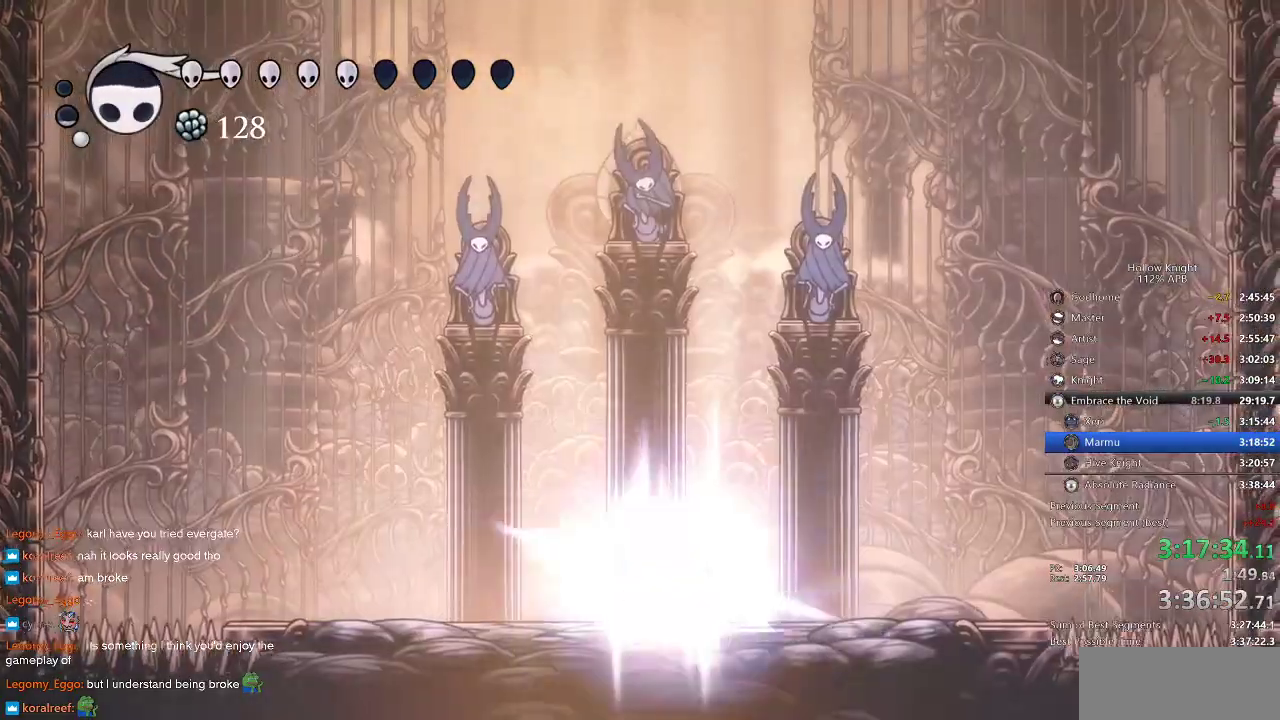
{"keys": ["heal"], "events": []}
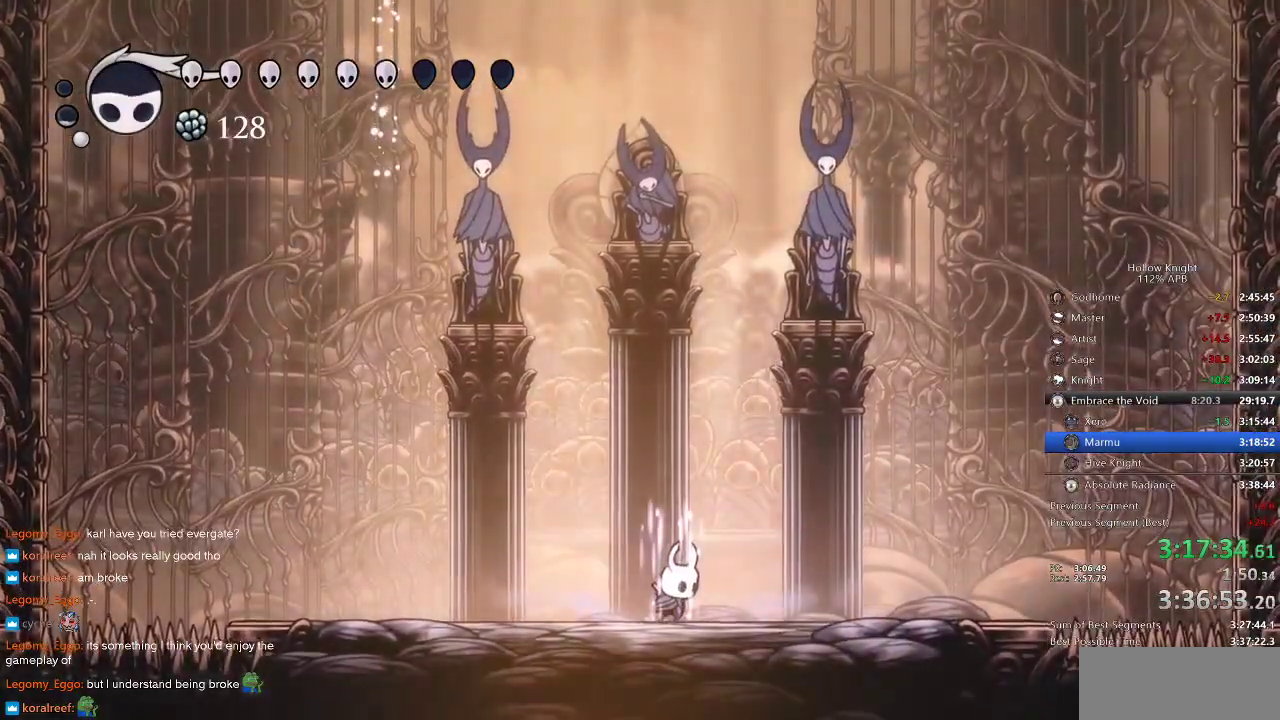
{"keys": ["heal"], "events": []}
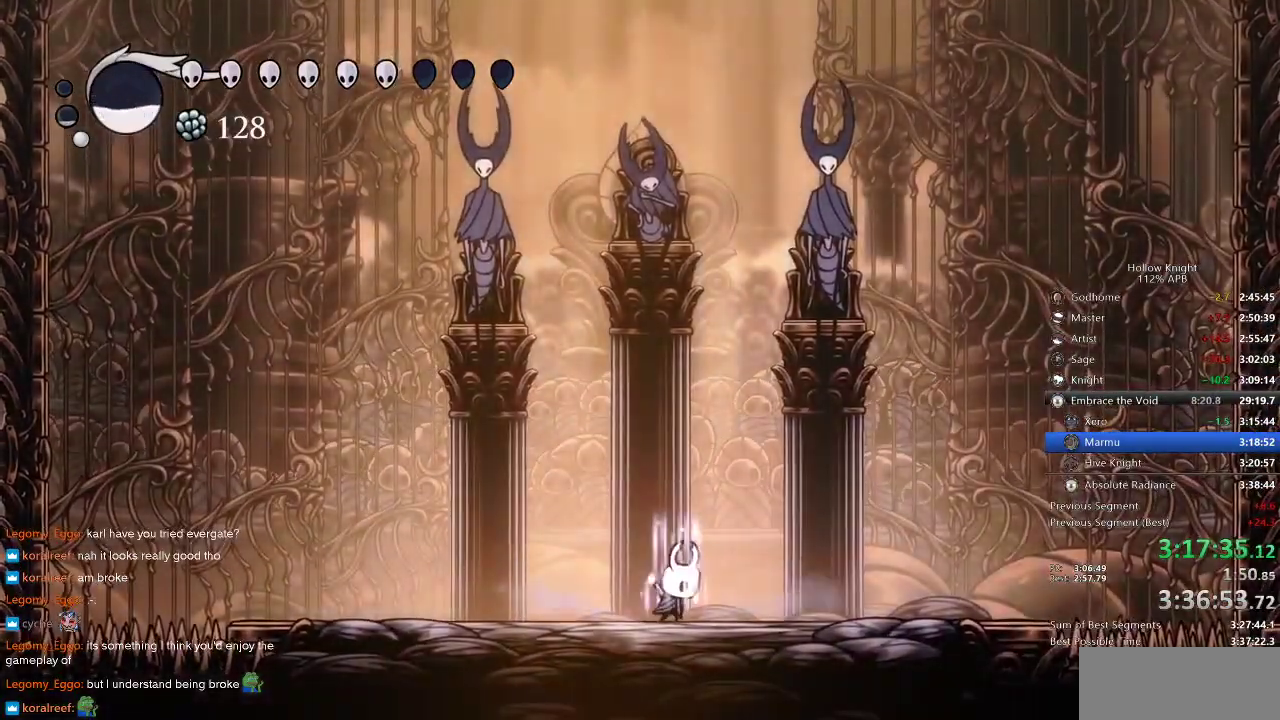
{"keys": ["heal"], "events": []}
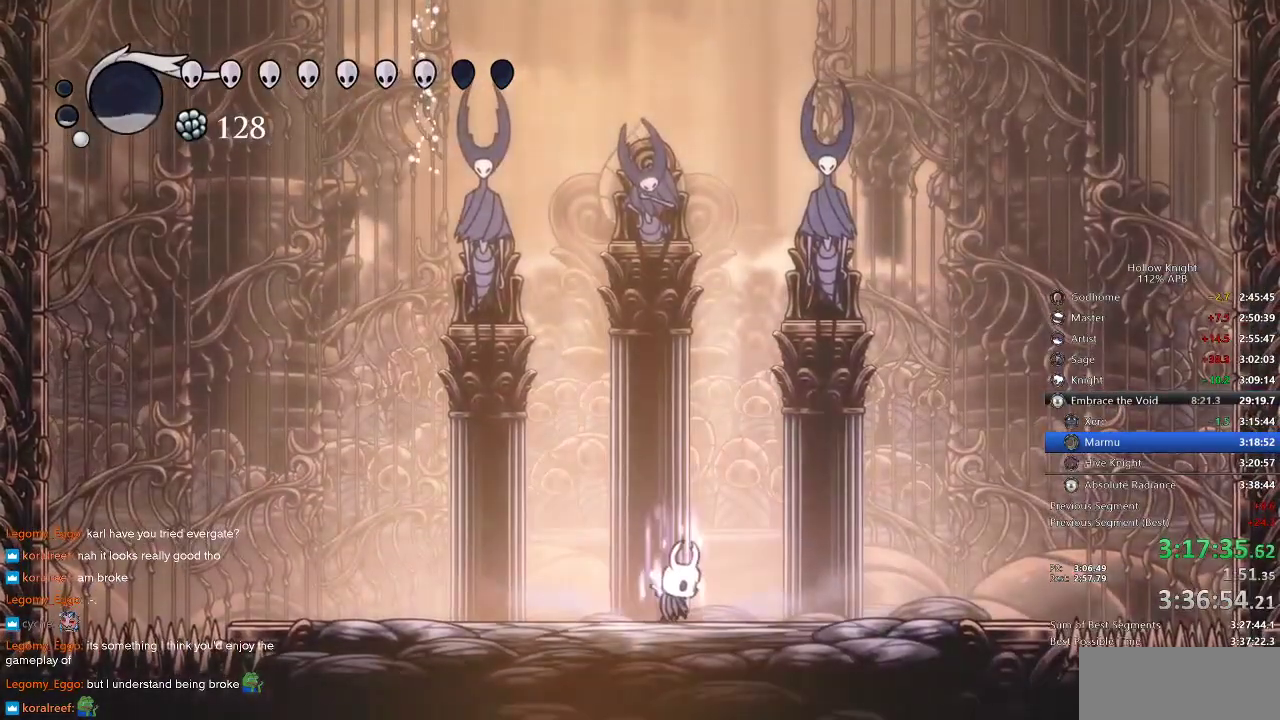
{"keys": ["heal"], "events": []}
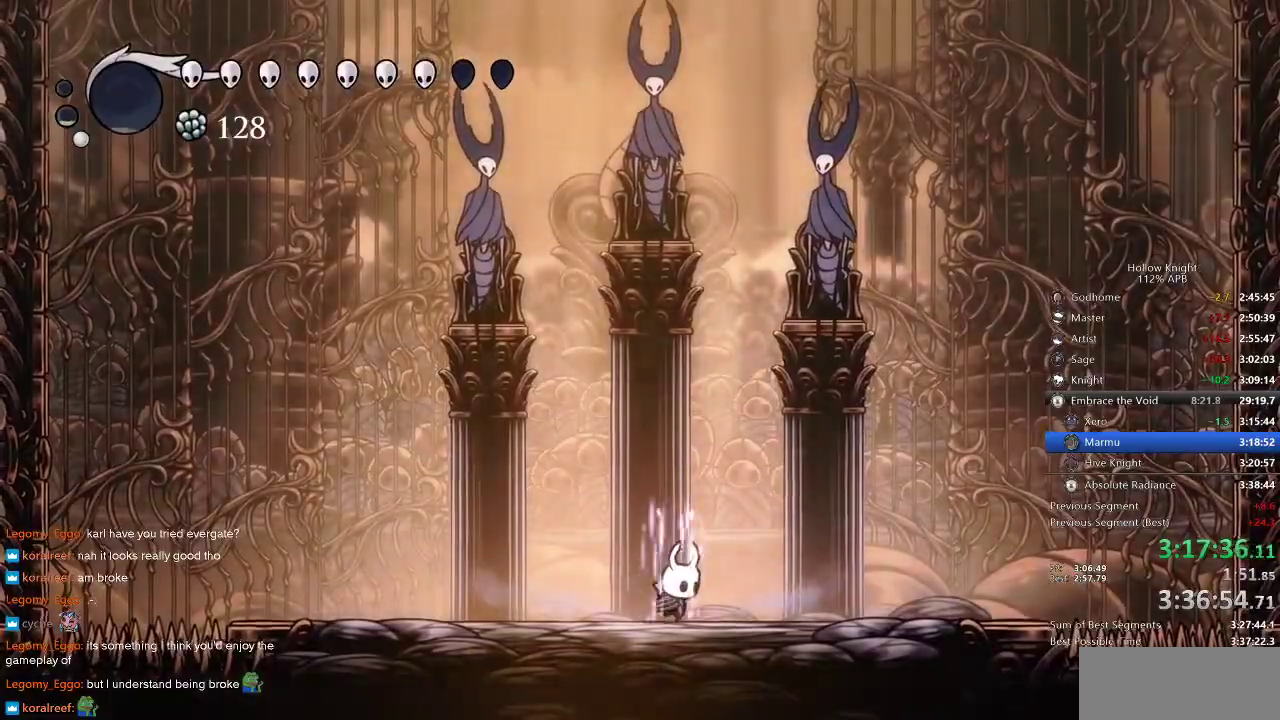
{"keys": [], "events": [[500, "heal", "up"]]}
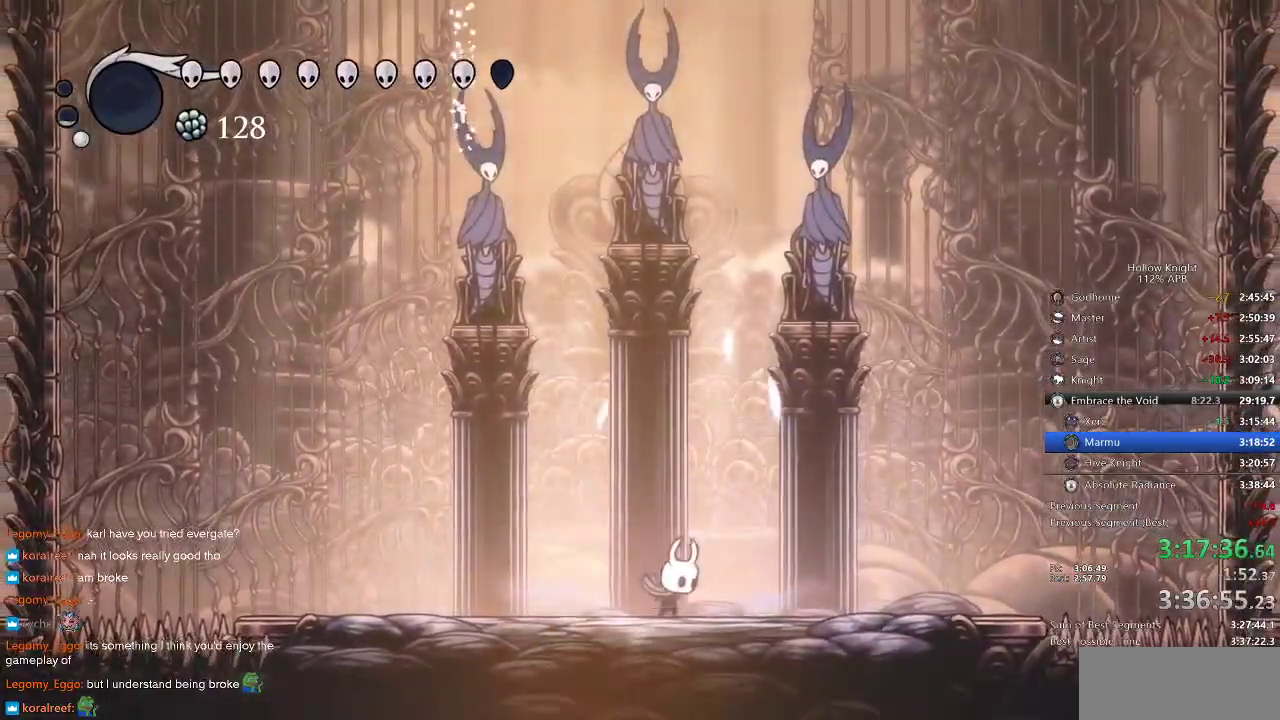
{"keys": [], "events": []}
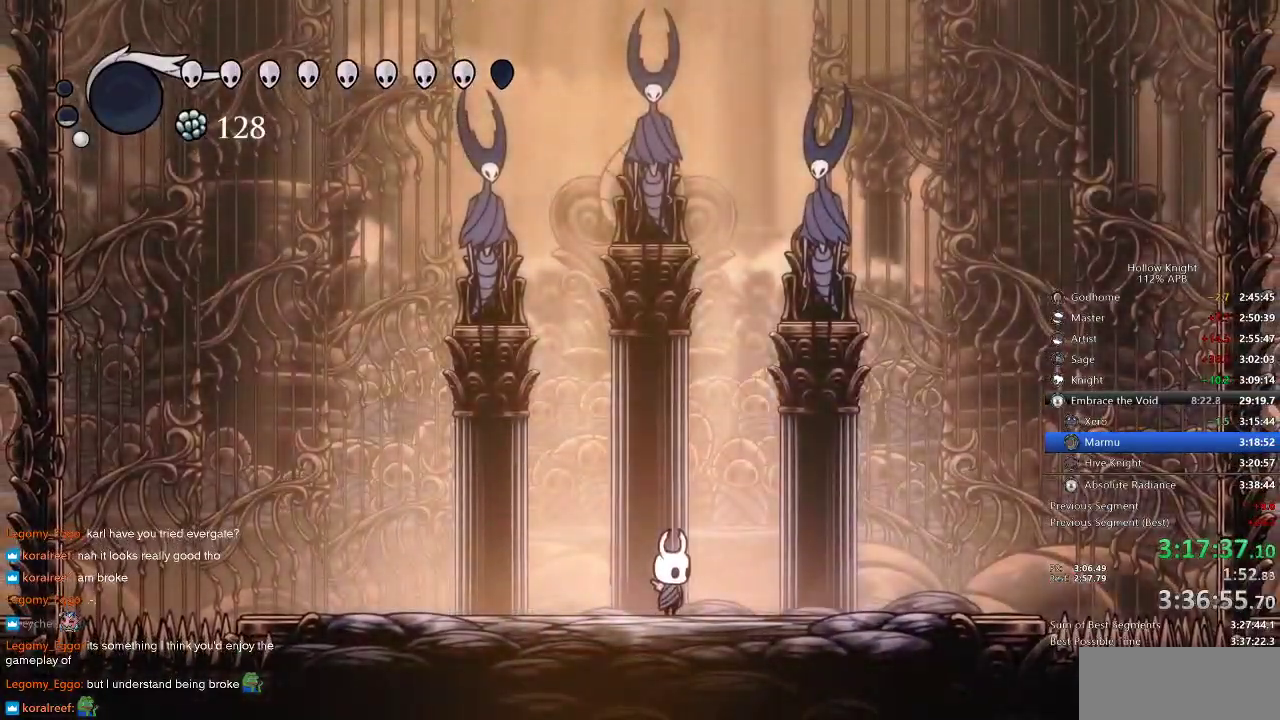
{"keys": [], "events": []}
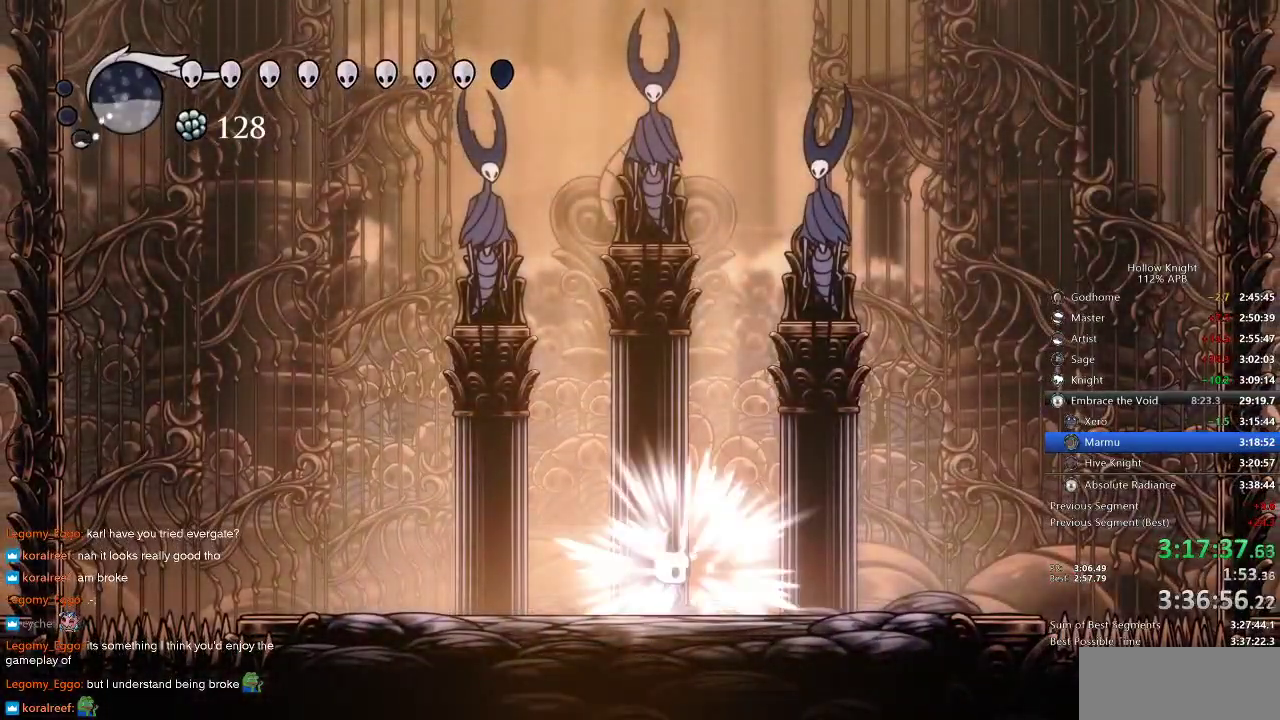
{"keys": [], "events": []}
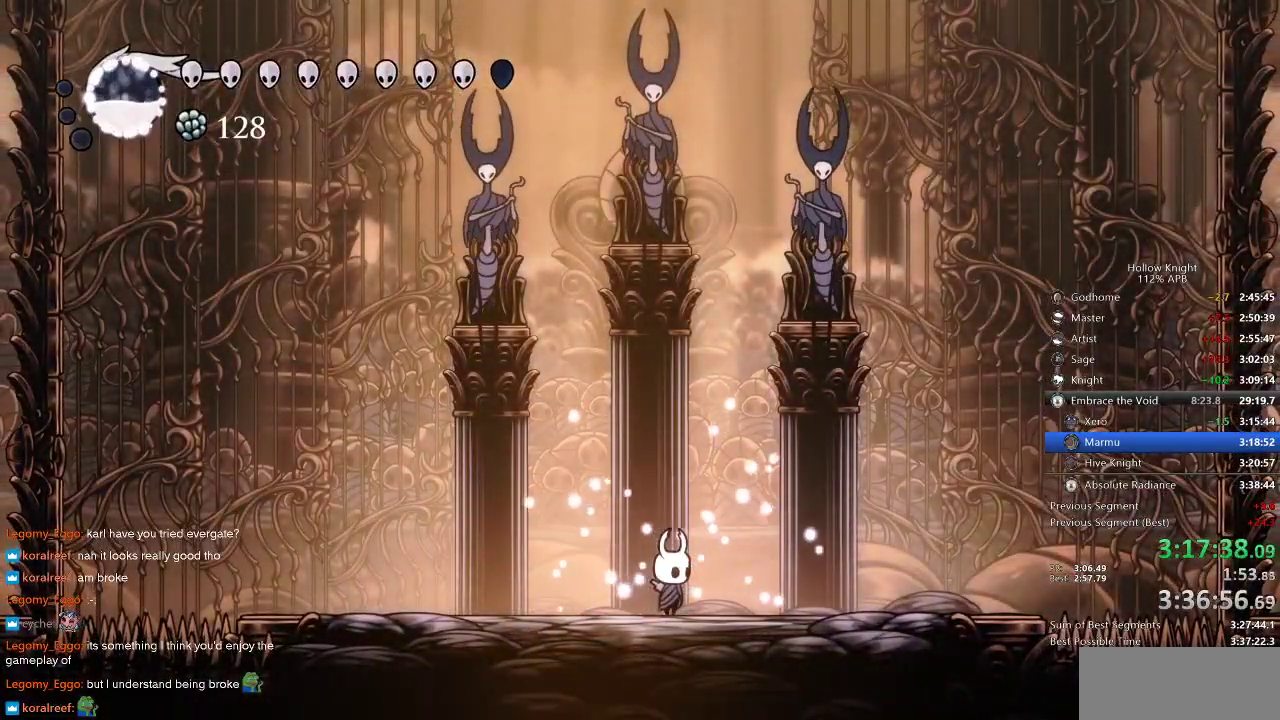
{"keys": [], "events": []}
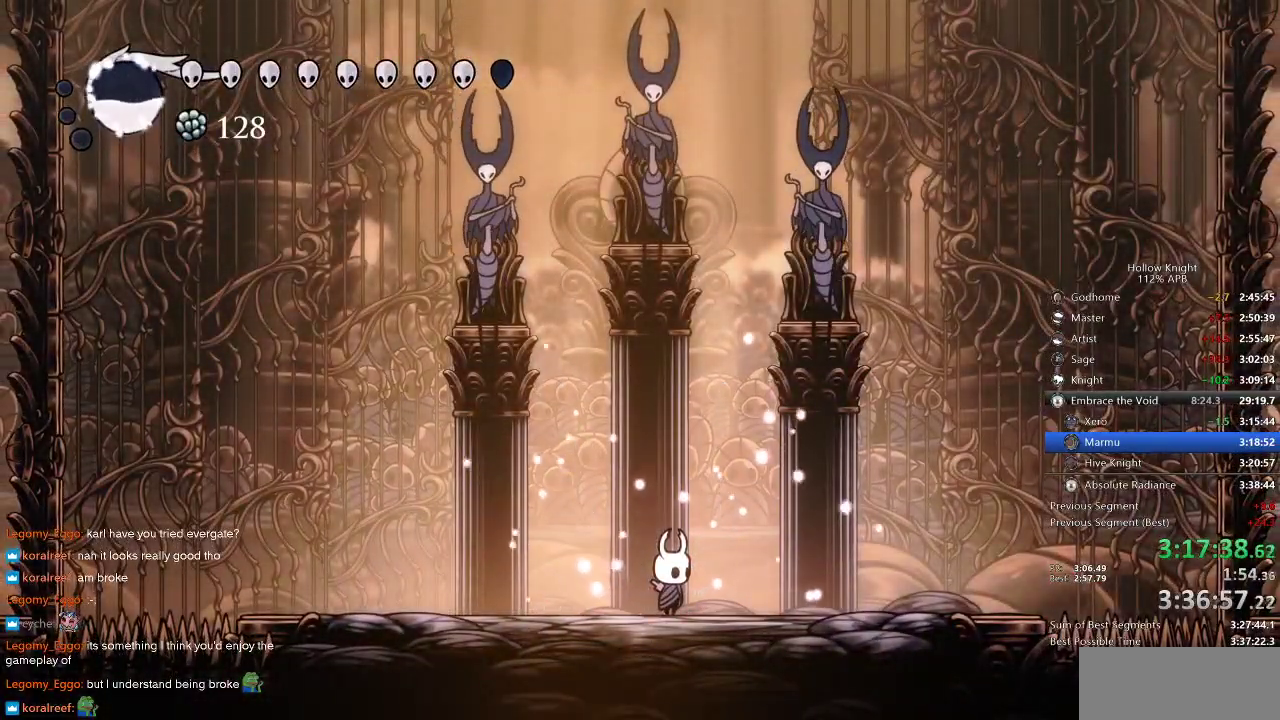
{"keys": ["jump", "left"], "events": [[133, "jump", "down"], [466, "left", "down"]]}
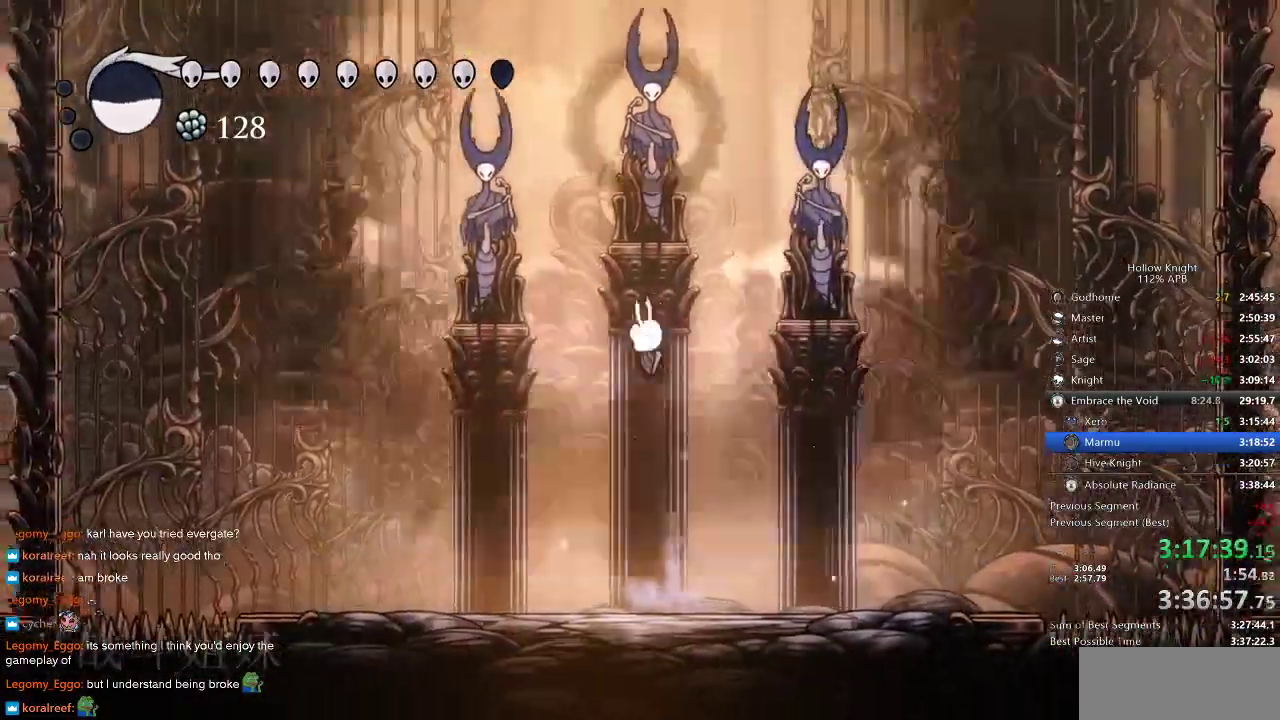
{"keys": ["right"], "events": [[66, "nail", "down"], [150, "up", "down"], [200, "jump", "up"], [200, "left", "up"], [200, "nail", "up"], [200, "up", "up"], [300, "right", "down"]]}
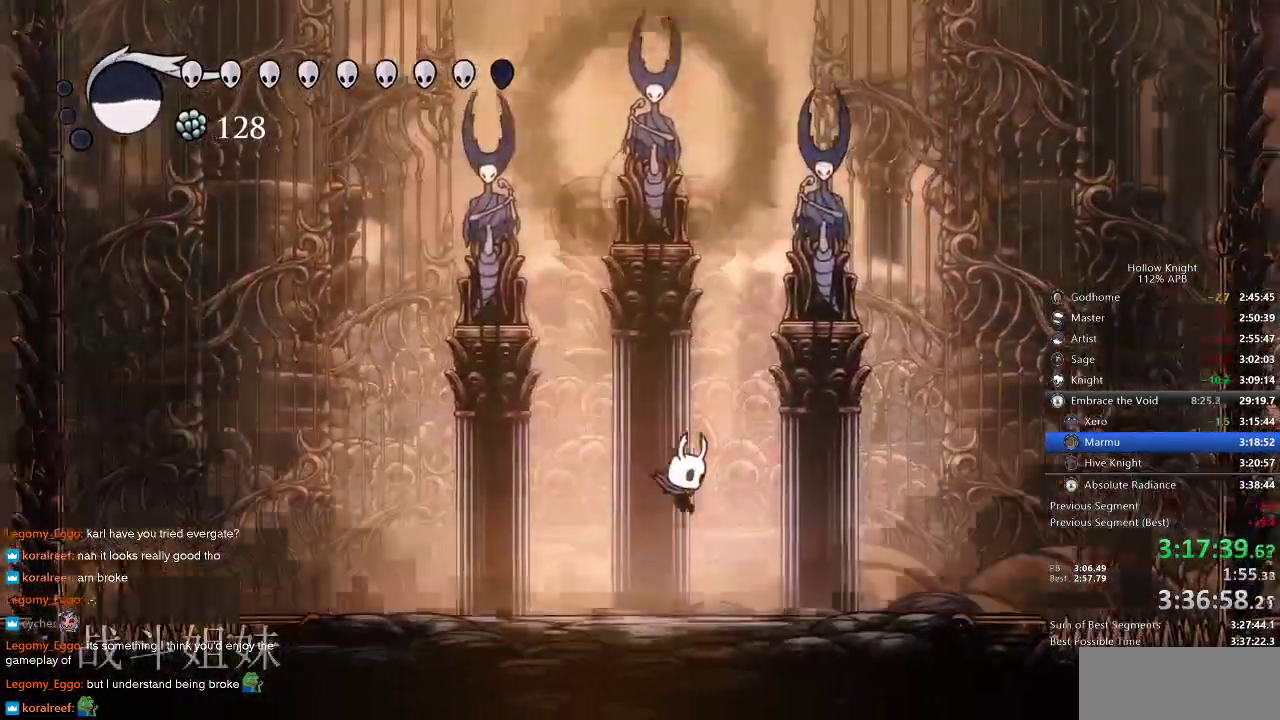
{"keys": ["left"], "events": [[266, "left", "down"], [266, "right", "up"], [350, "left", "up"], [416, "right", "down"], [450, "right", "up"], [483, "left", "down"]]}
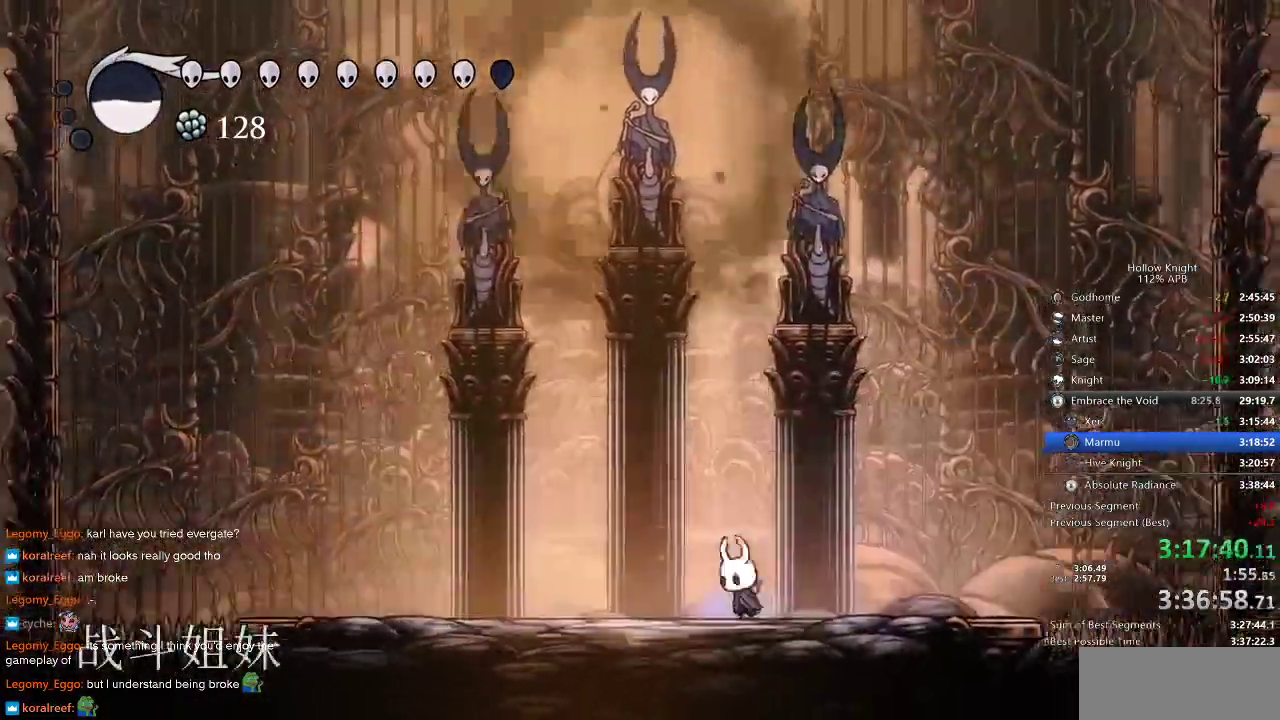
{"keys": [], "events": [[33, "left", "up"], [33, "right", "down"], [150, "left", "down"], [150, "right", "up"], [183, "right", "down"], [266, "right", "up"], [466, "left", "up"]]}
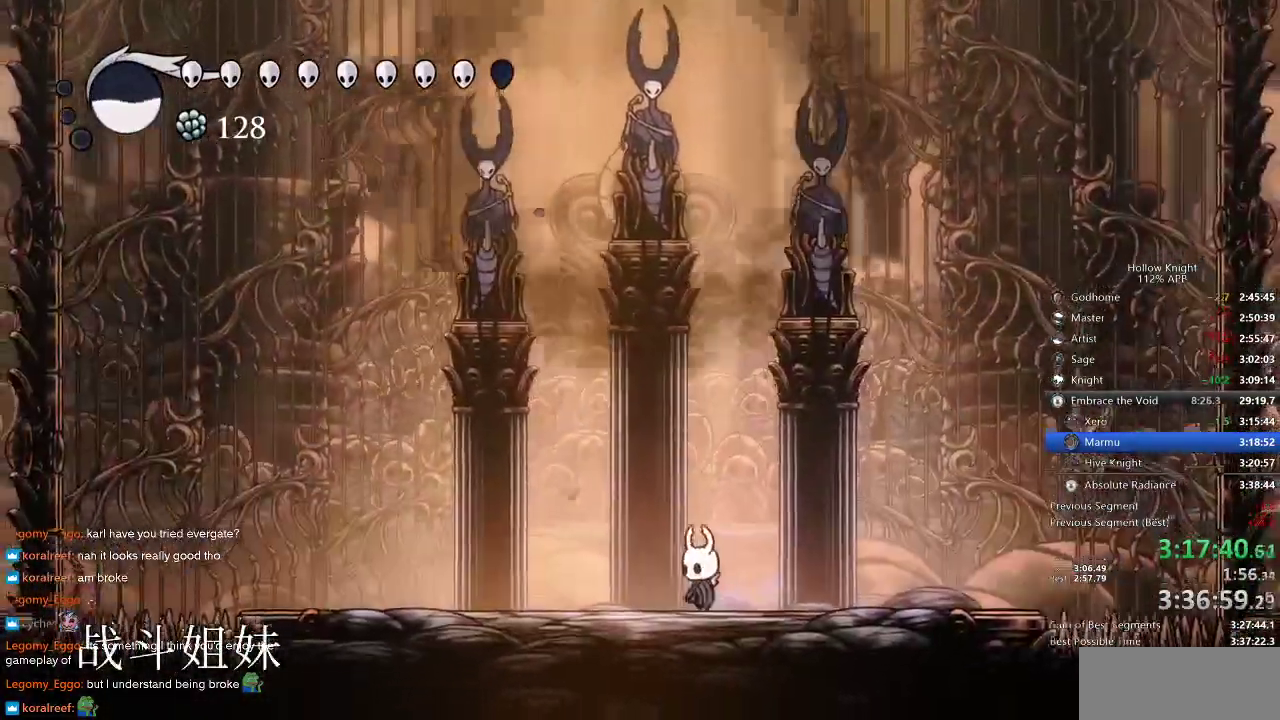
{"keys": [], "events": [[66, "right", "down"], [150, "right", "up"]]}
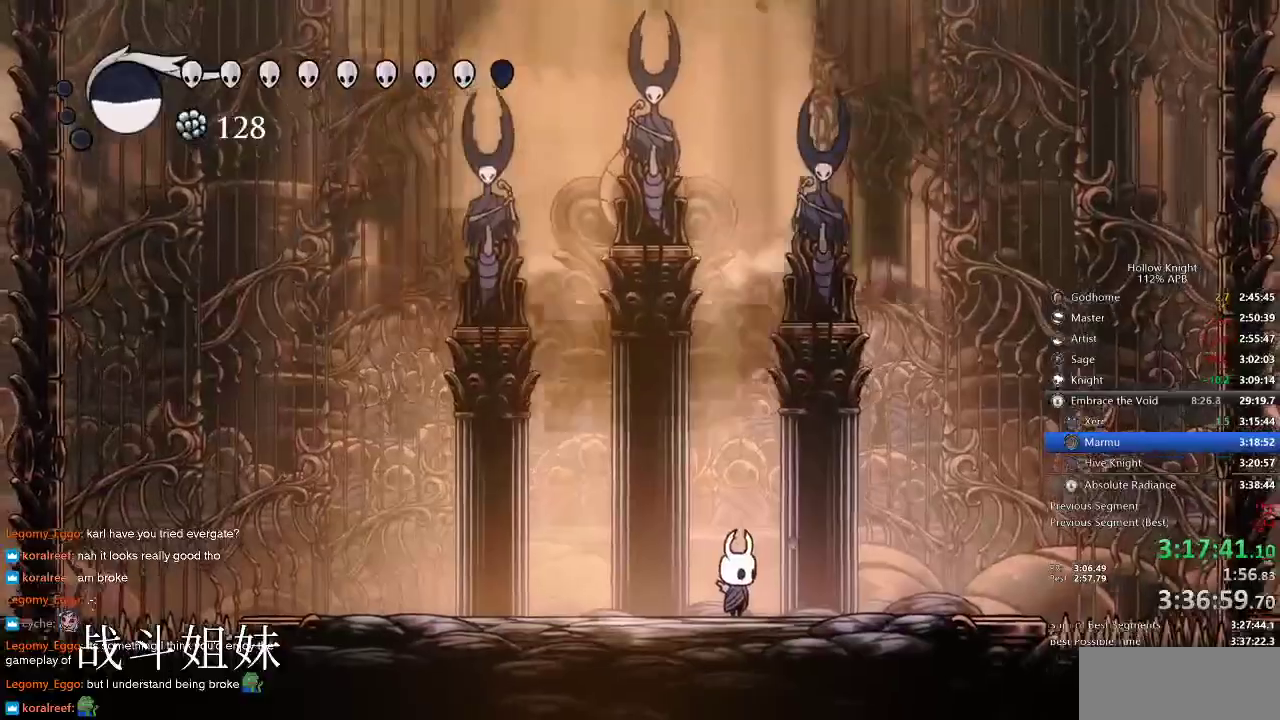
{"keys": [], "events": []}
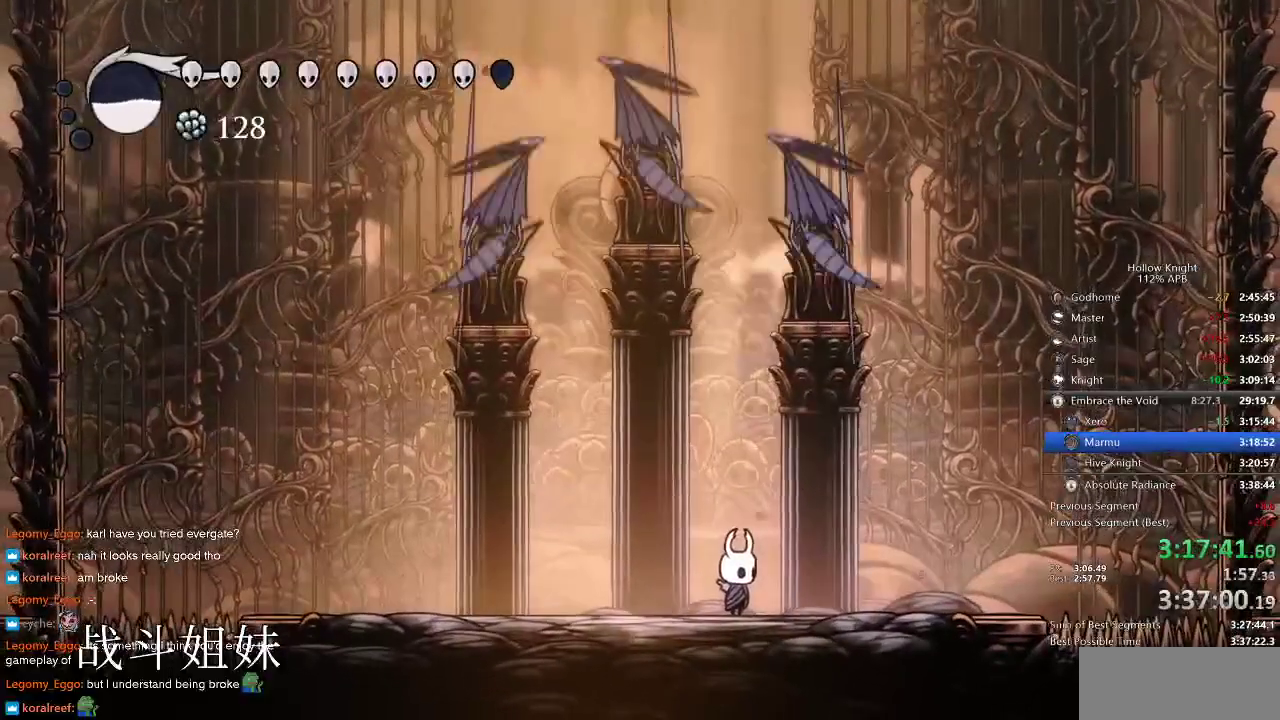
{"keys": [], "events": []}